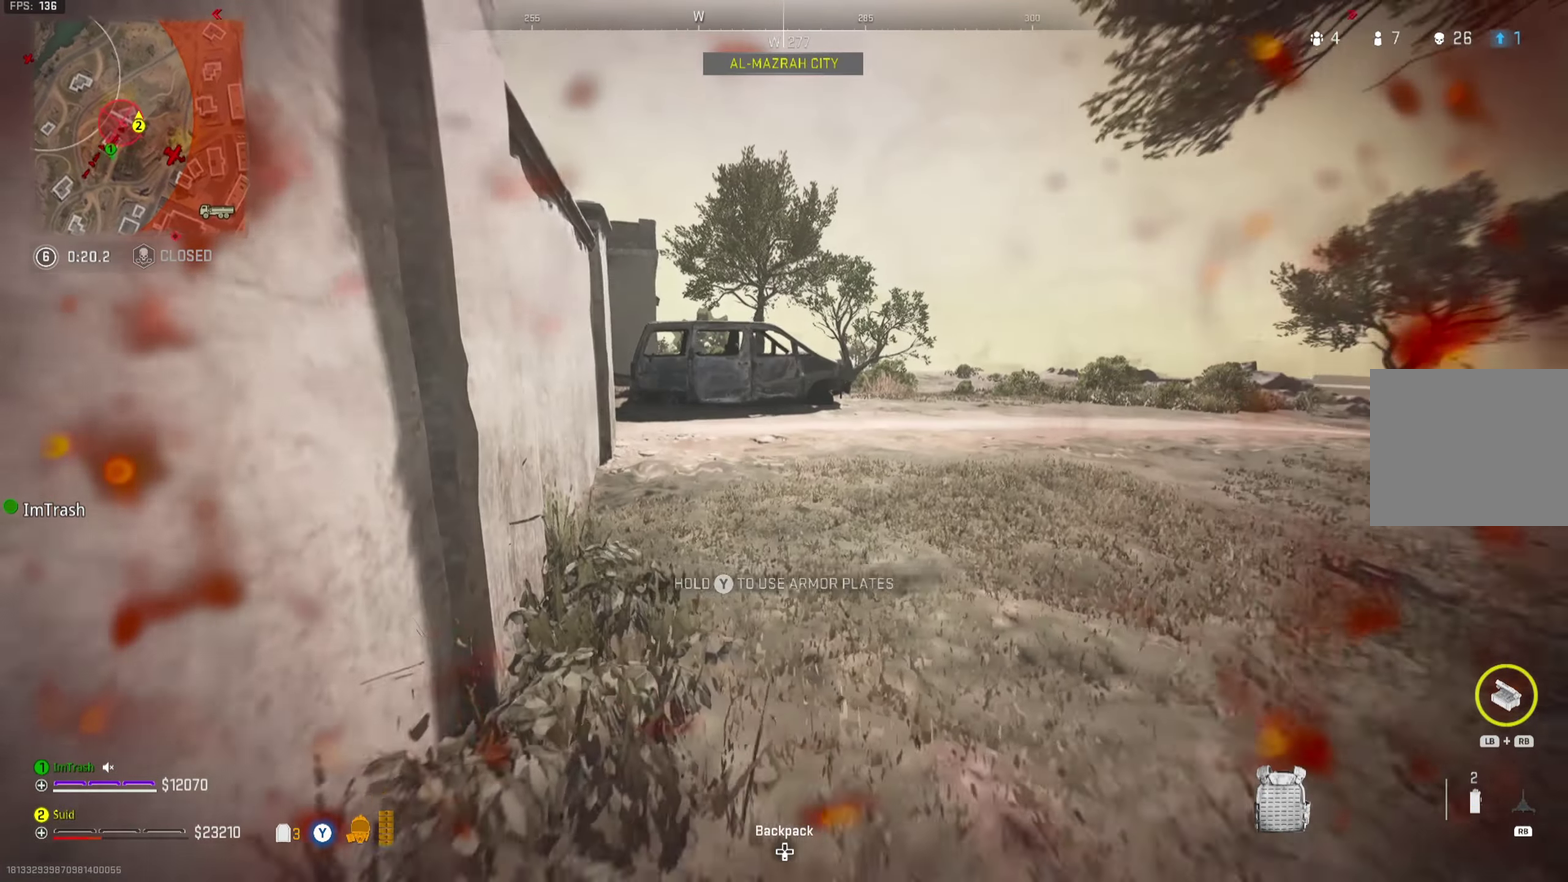
Gameplay with a controller (Xbox layout); each line is a JSON object with the inputs held at the frame after it (dt_ms = milliseconds from this image to that frame). "button_events" lists button changes between this image and that frame as [ms after this image, input, new state], when the widget could be followed in between (sticks are given only as held states).
{"dt_ms": 701, "buttons": ["R3"], "left_stick": "up", "right_stick": "center"}
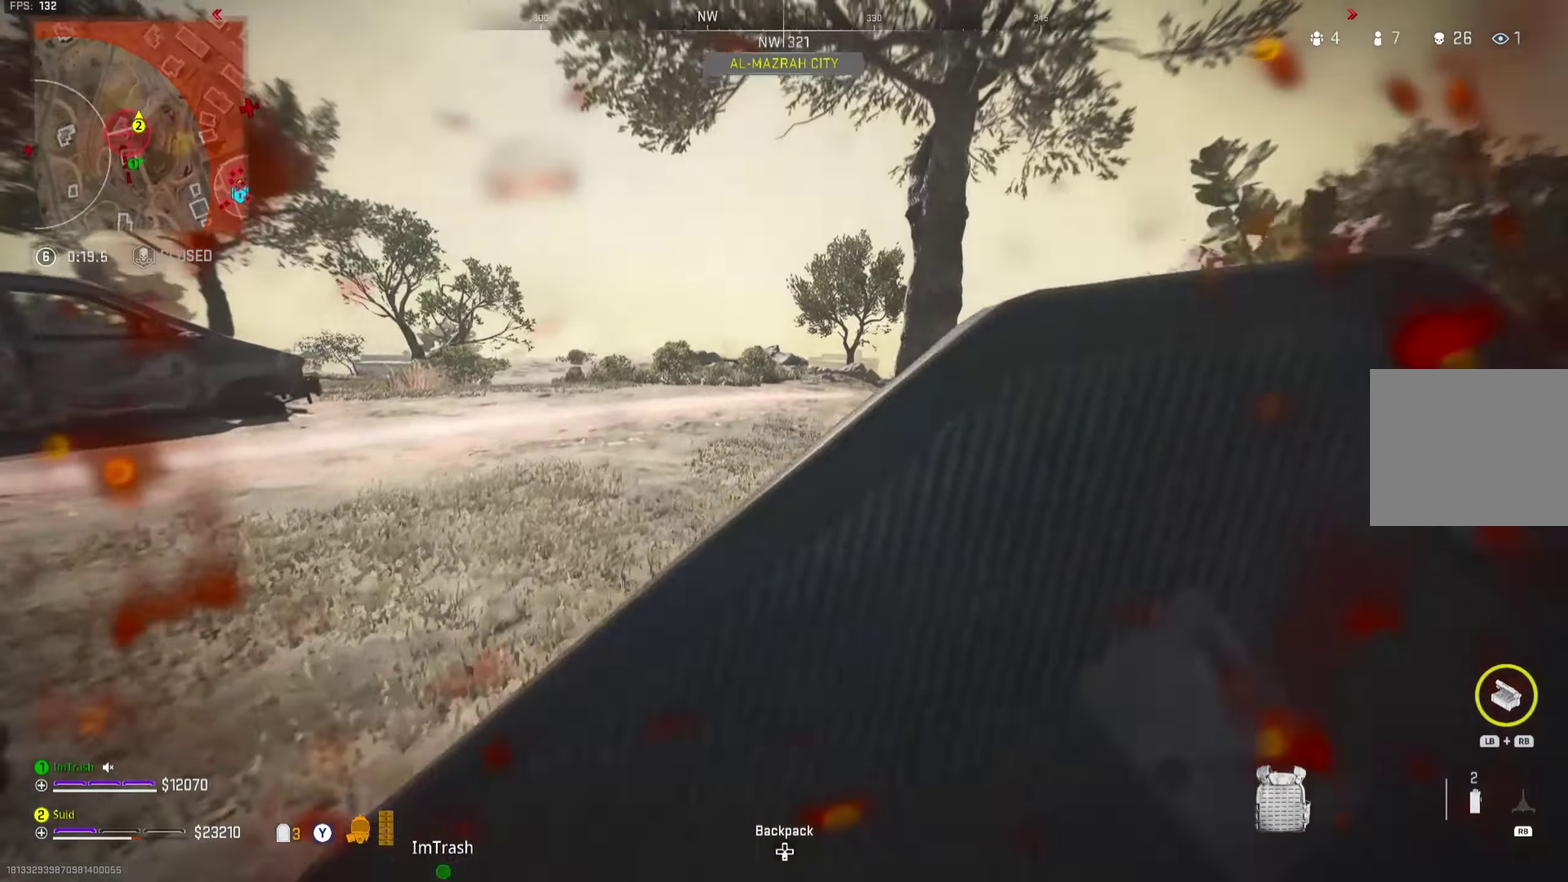
{"dt_ms": 434, "buttons": [], "left_stick": "up", "right_stick": "center"}
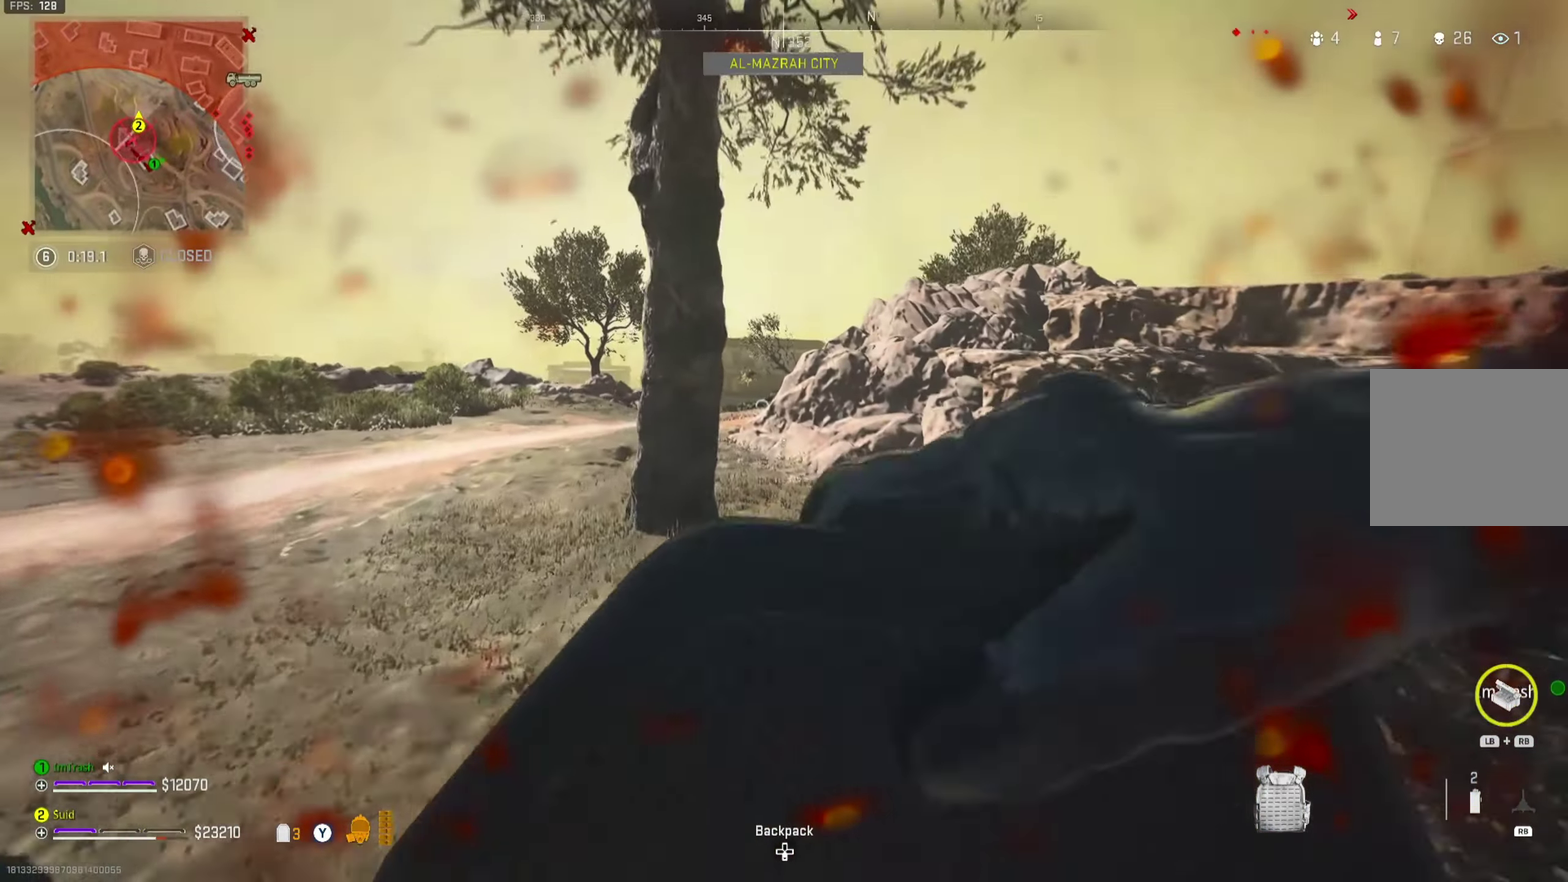
{"dt_ms": 350, "buttons": [], "left_stick": "up", "right_stick": "center", "button_events": []}
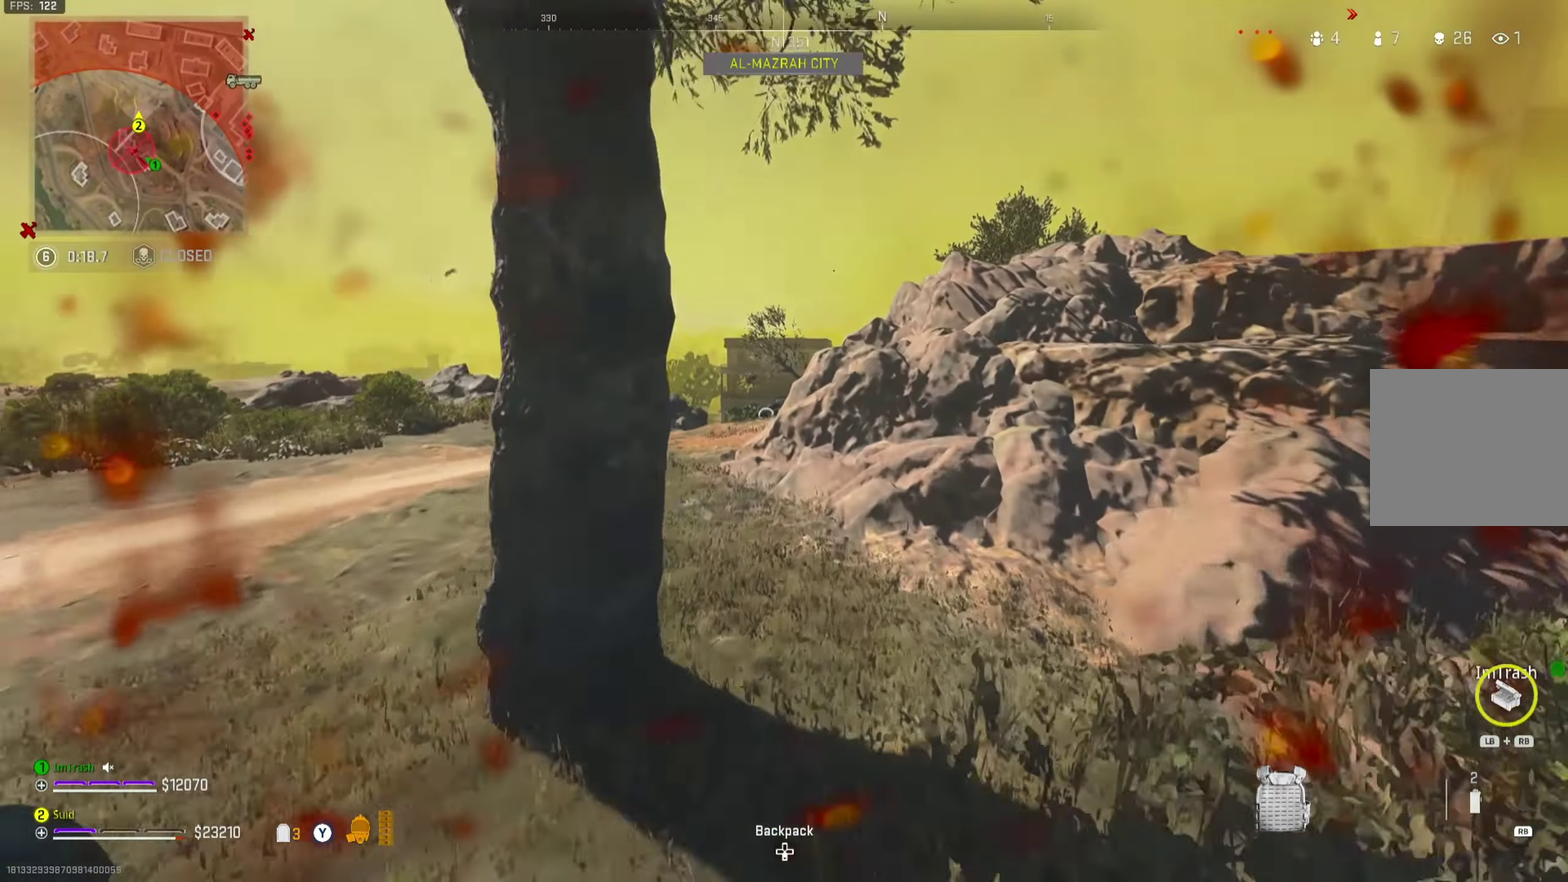
{"dt_ms": 701, "buttons": [], "left_stick": "up", "right_stick": "center", "button_events": []}
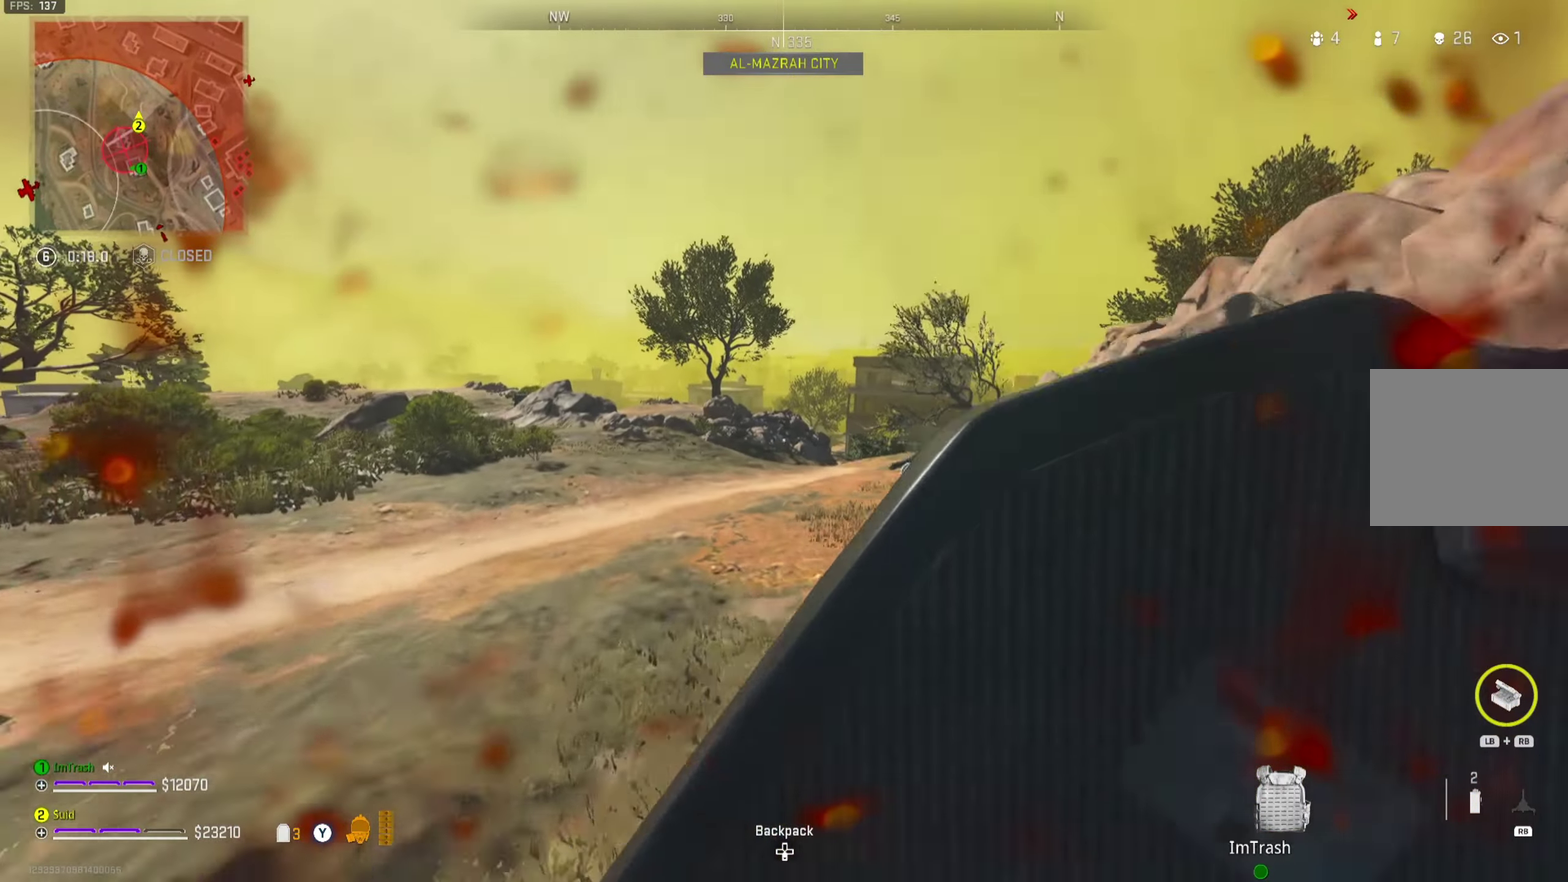
{"dt_ms": 450, "buttons": [], "left_stick": "up", "right_stick": "center", "button_events": []}
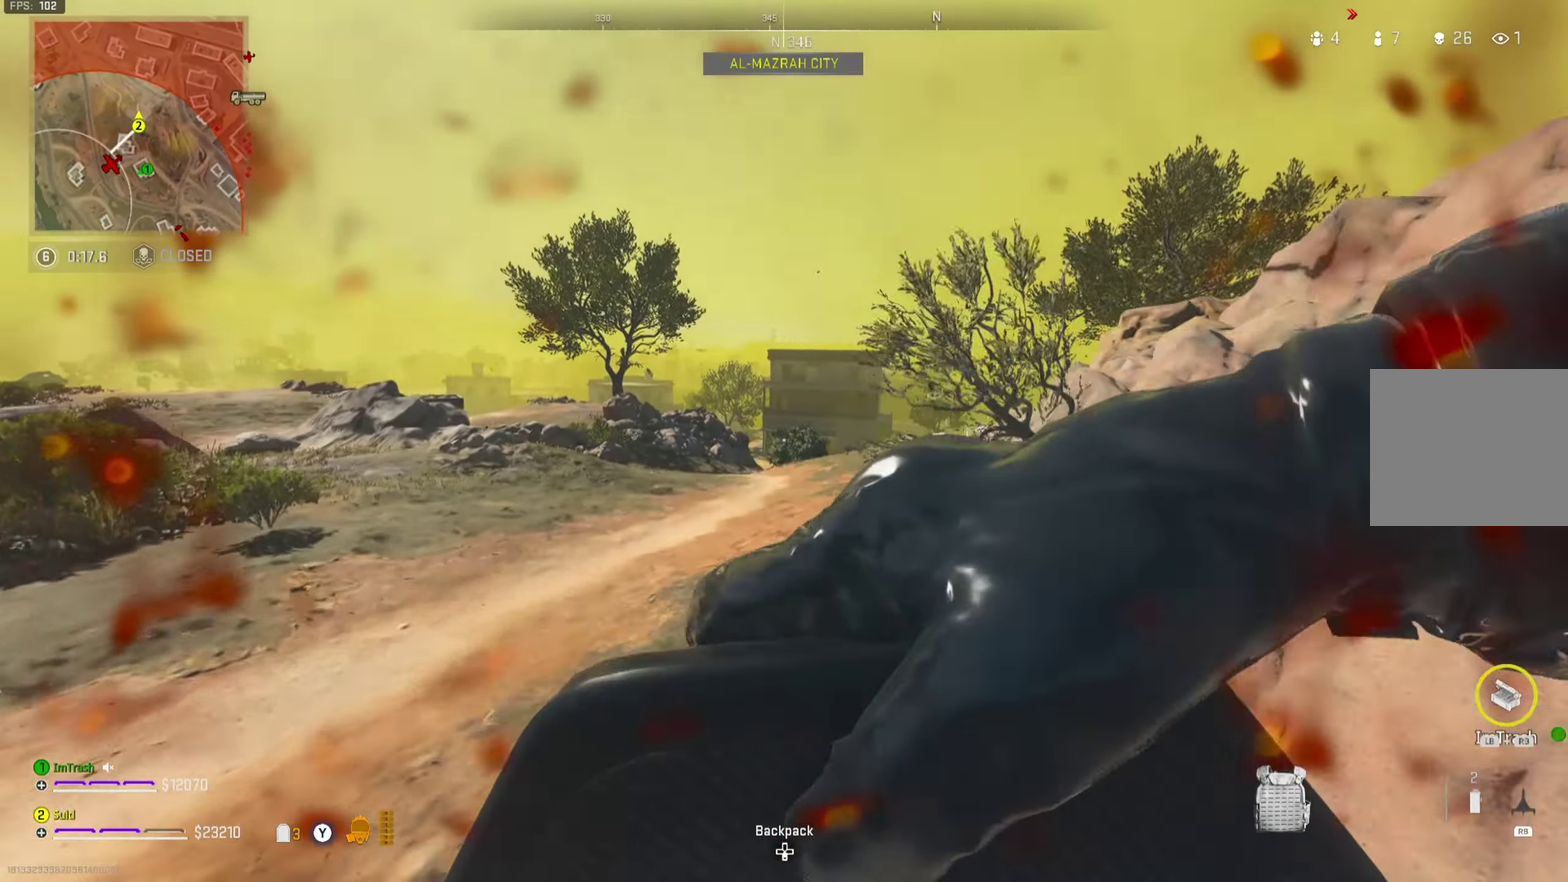
{"dt_ms": 250, "buttons": [], "left_stick": "up", "right_stick": "right", "button_events": []}
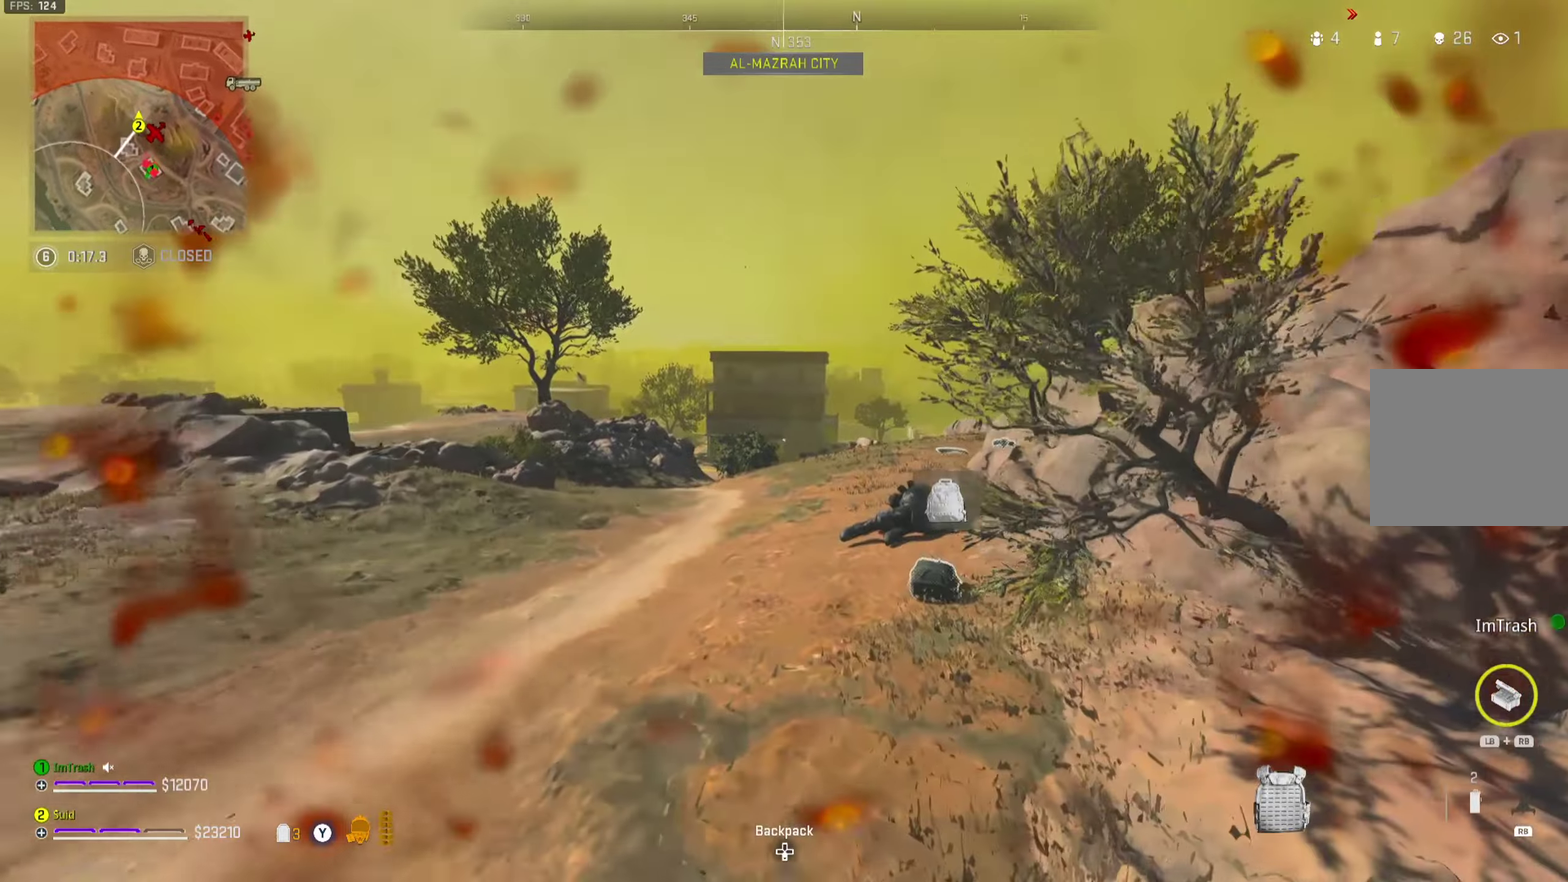
{"dt_ms": 701, "buttons": [], "left_stick": "up-right", "right_stick": "center", "button_events": []}
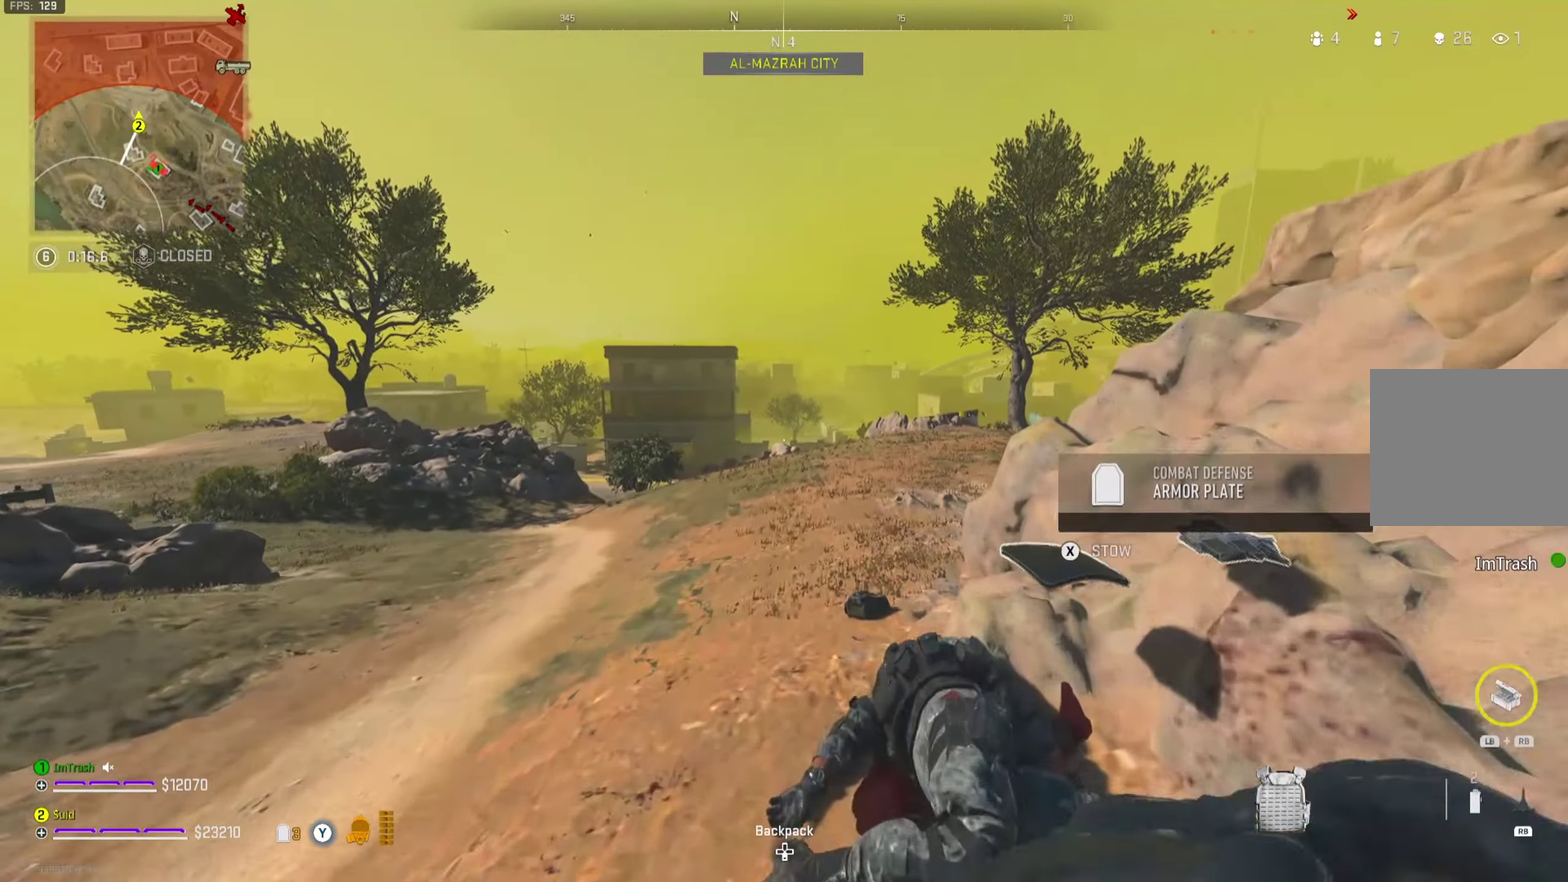
{"dt_ms": 550, "buttons": ["A"], "left_stick": "up", "right_stick": "right", "button_events": [[550, "A", "down"]]}
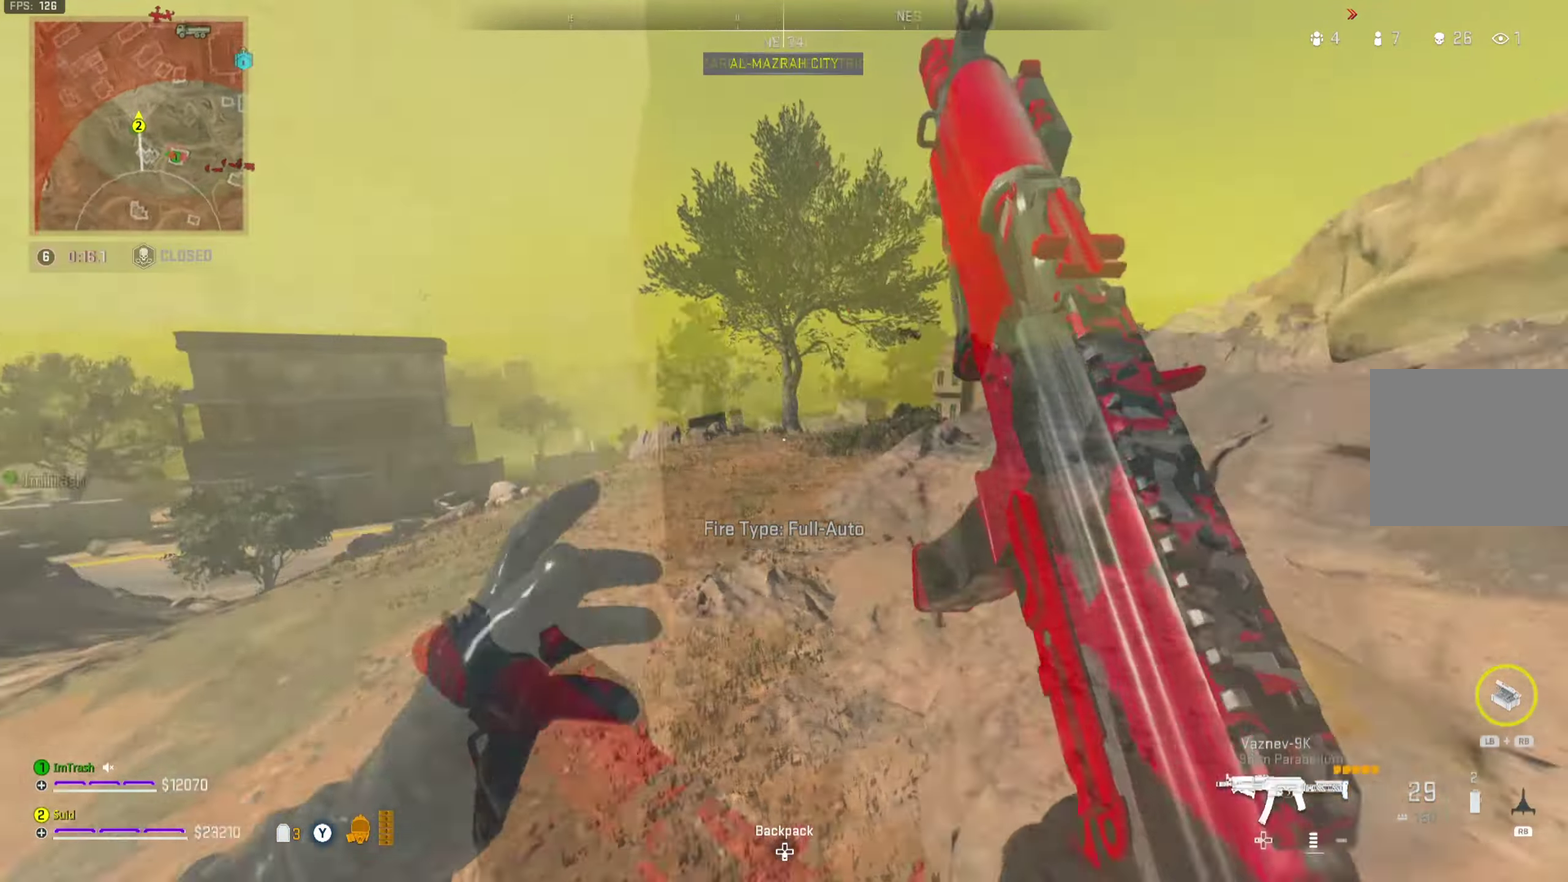
{"dt_ms": 250, "buttons": [], "left_stick": "right", "right_stick": "center", "button_events": [[100, "A", "up"], [184, "X", "down"], [250, "X", "up"]]}
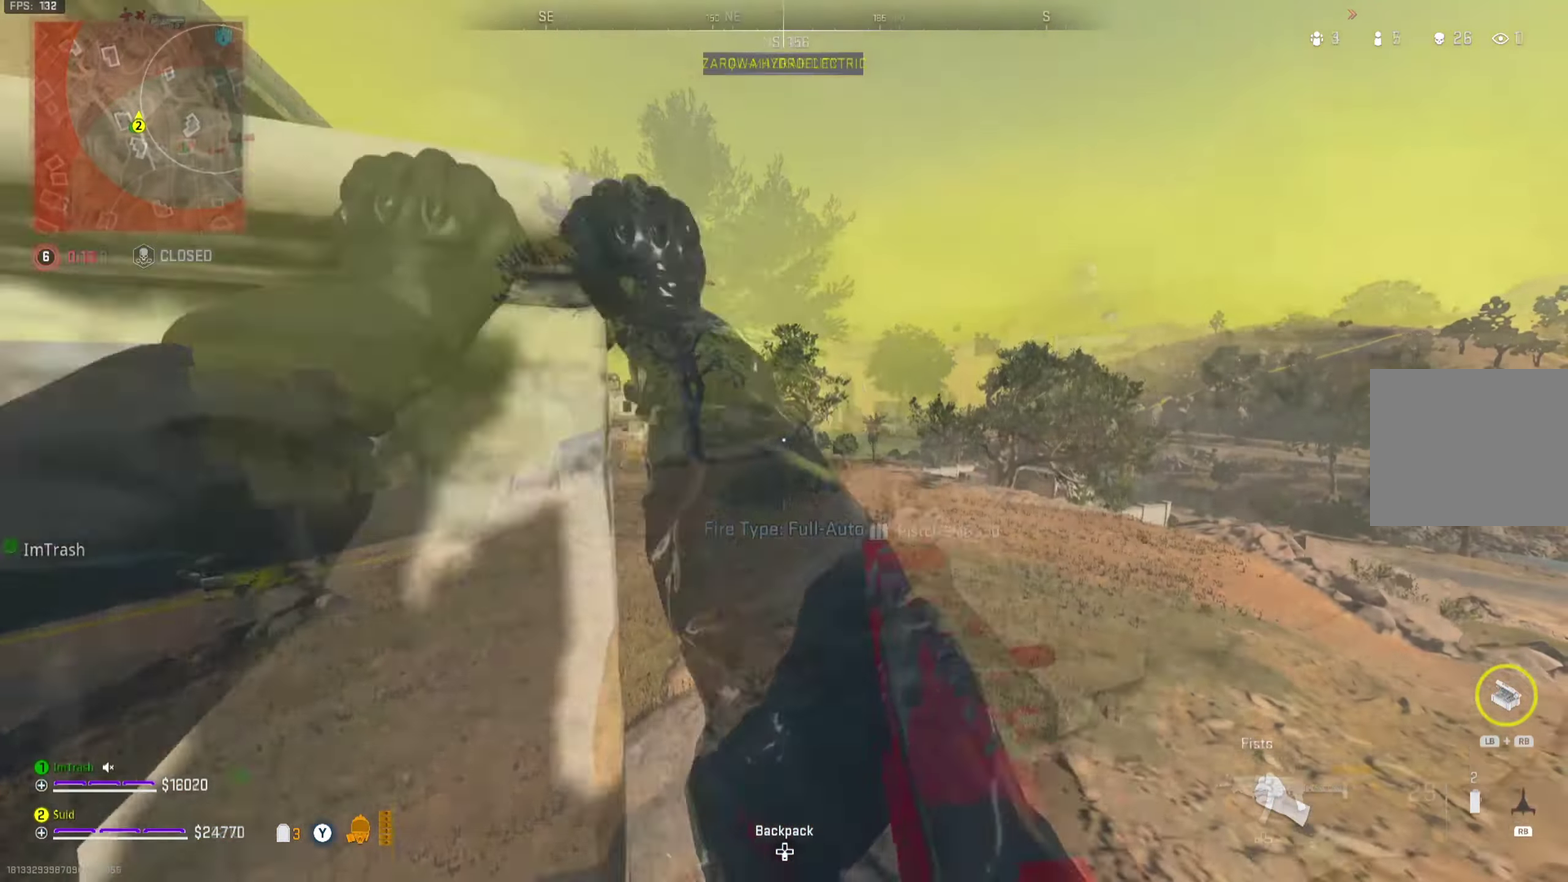
{"dt_ms": 901, "buttons": [], "left_stick": "down", "right_stick": "center", "button_events": [[501, "B", "down"], [601, "B", "up"]]}
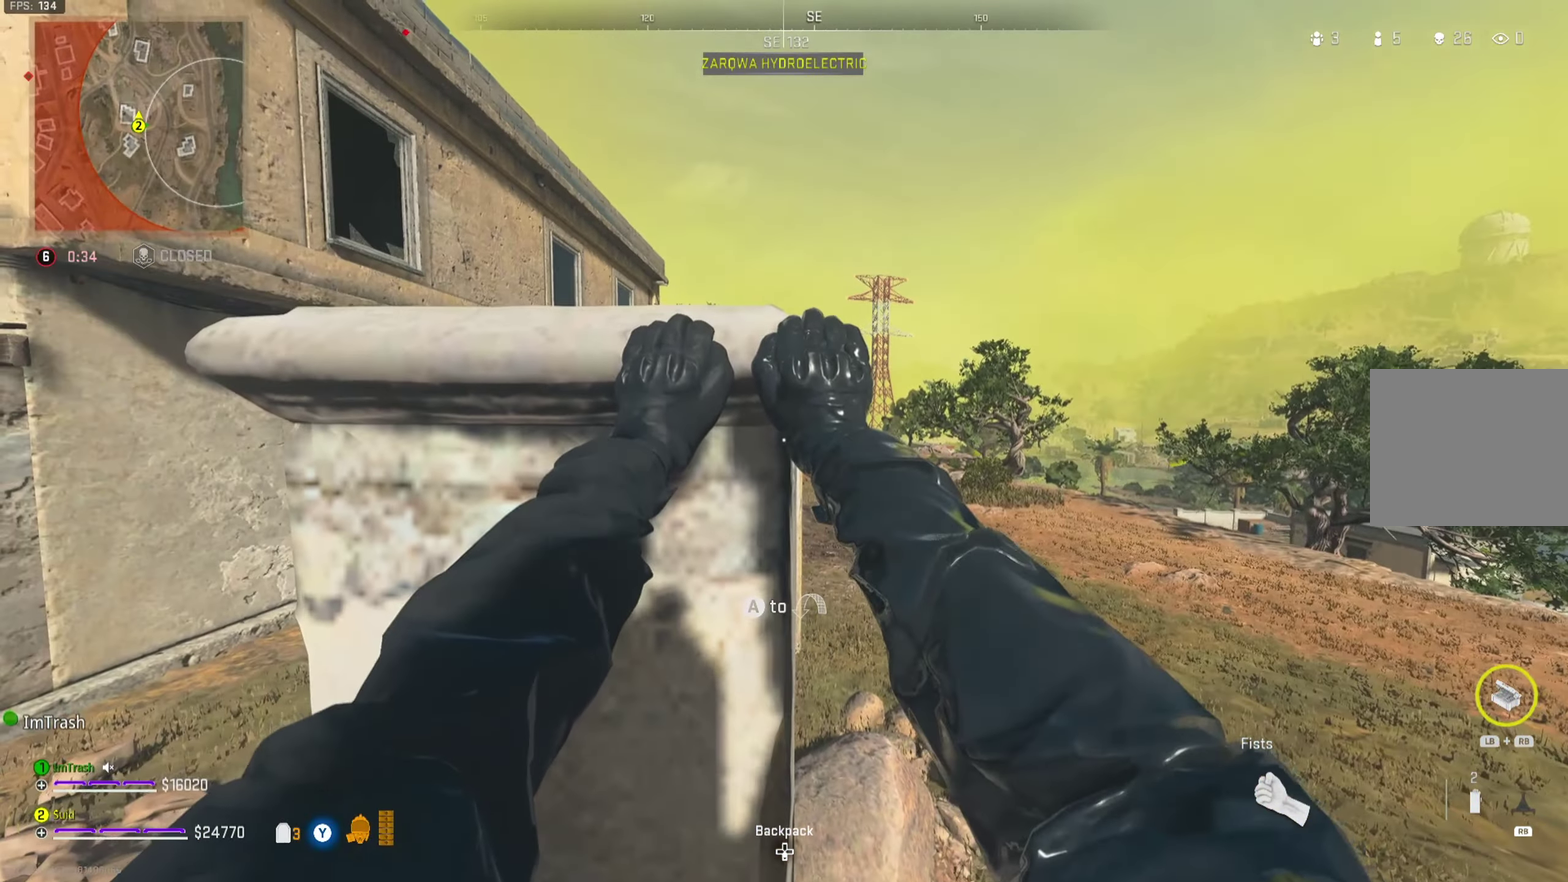
{"dt_ms": 351, "buttons": [], "left_stick": "down", "right_stick": "center", "button_events": [[50, "A", "down"], [200, "A", "up"]]}
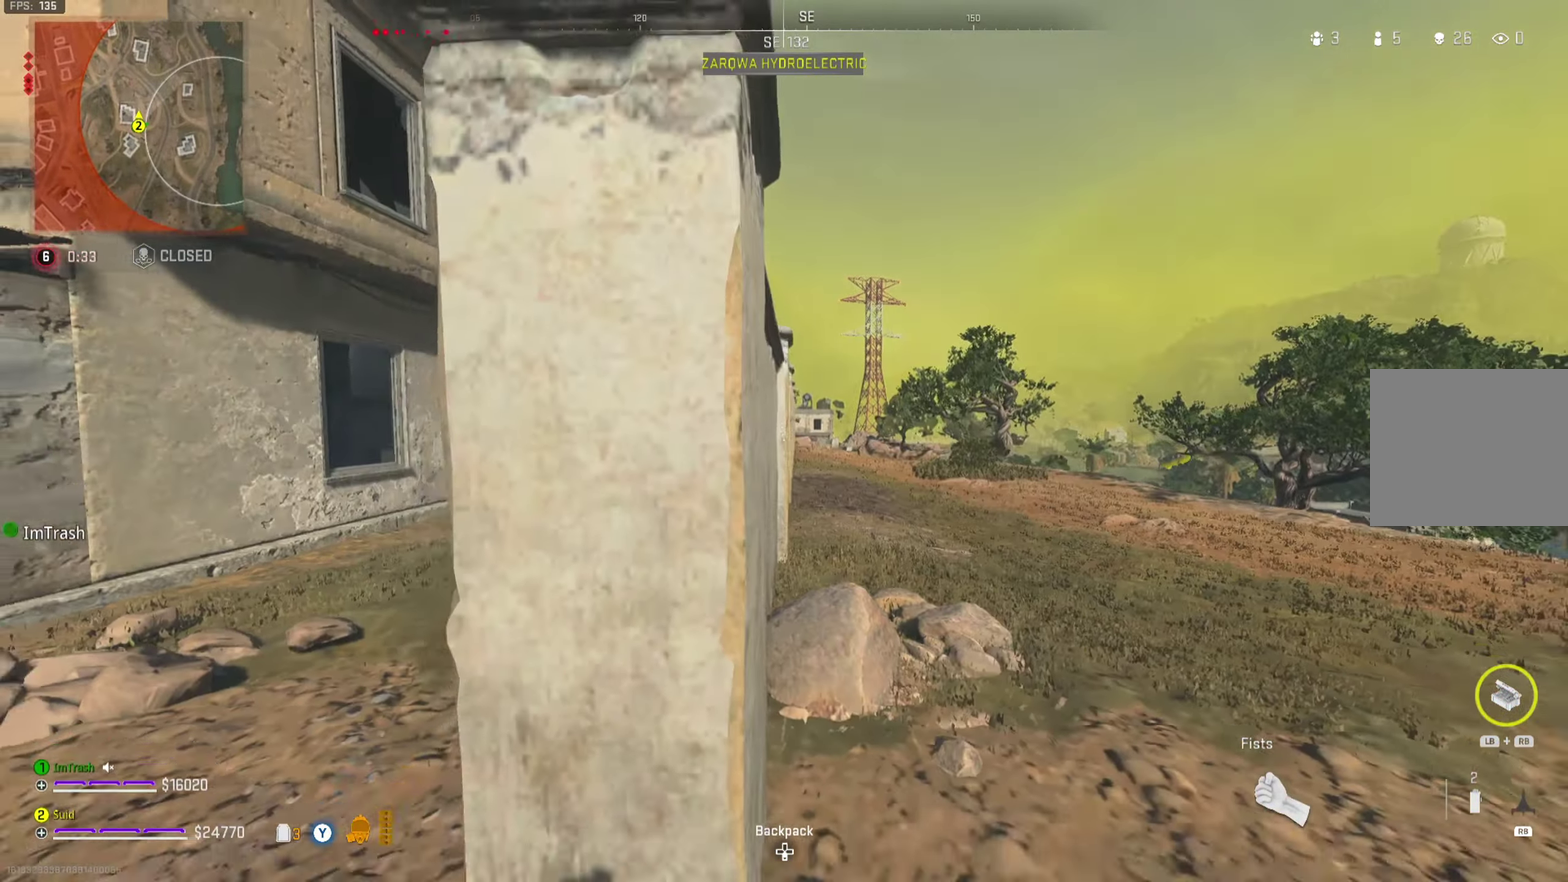
{"dt_ms": 350, "buttons": [], "left_stick": "up-right", "right_stick": "center", "button_events": []}
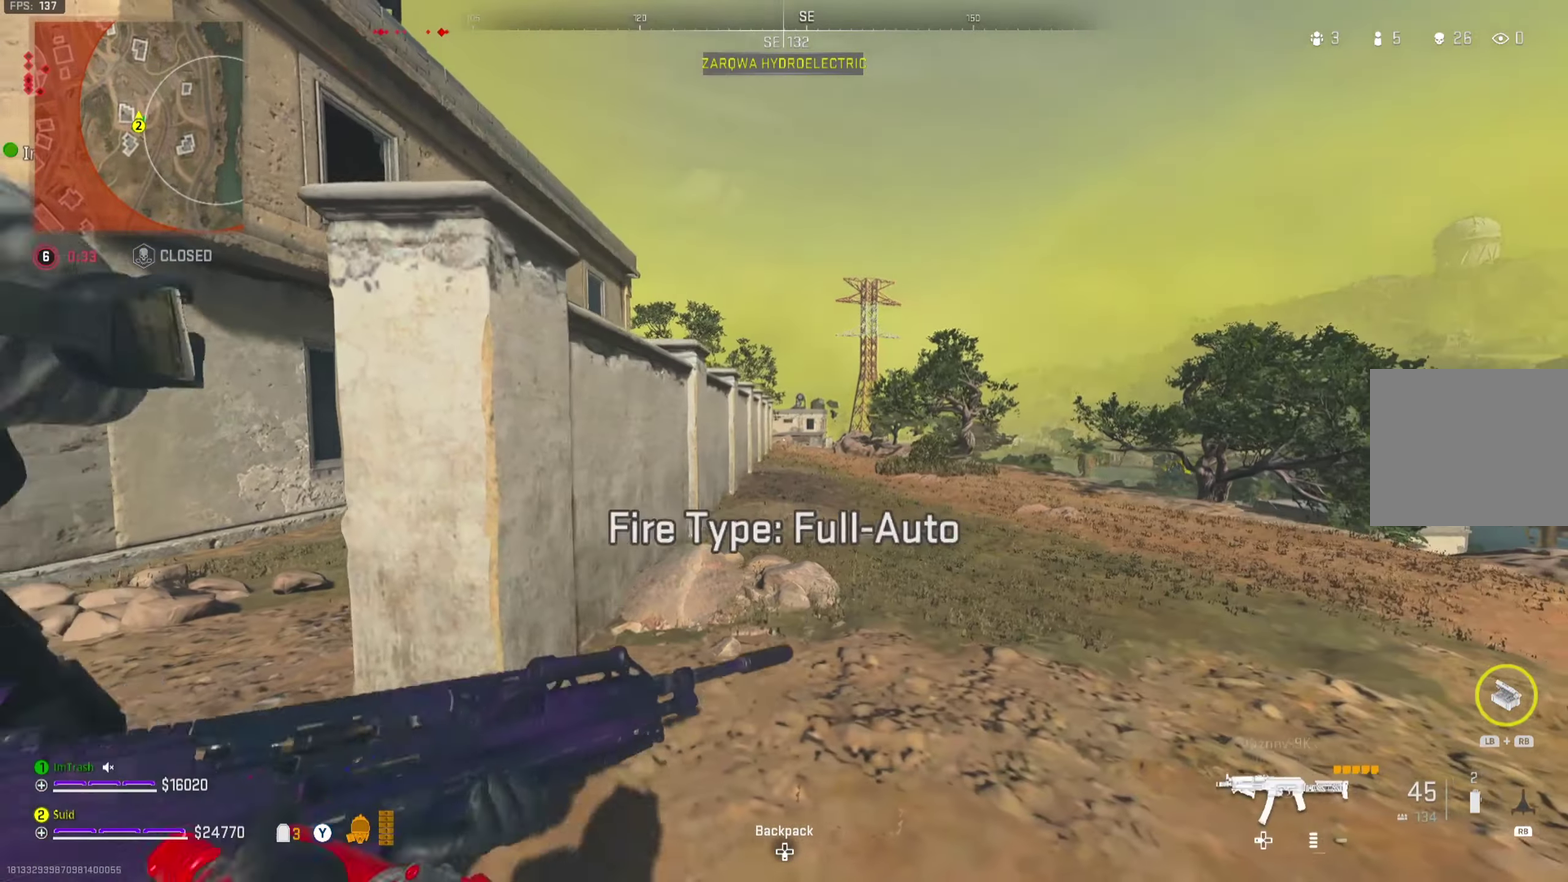
{"dt_ms": 701, "buttons": ["A", "L3"], "left_stick": "up-right", "right_stick": "left"}
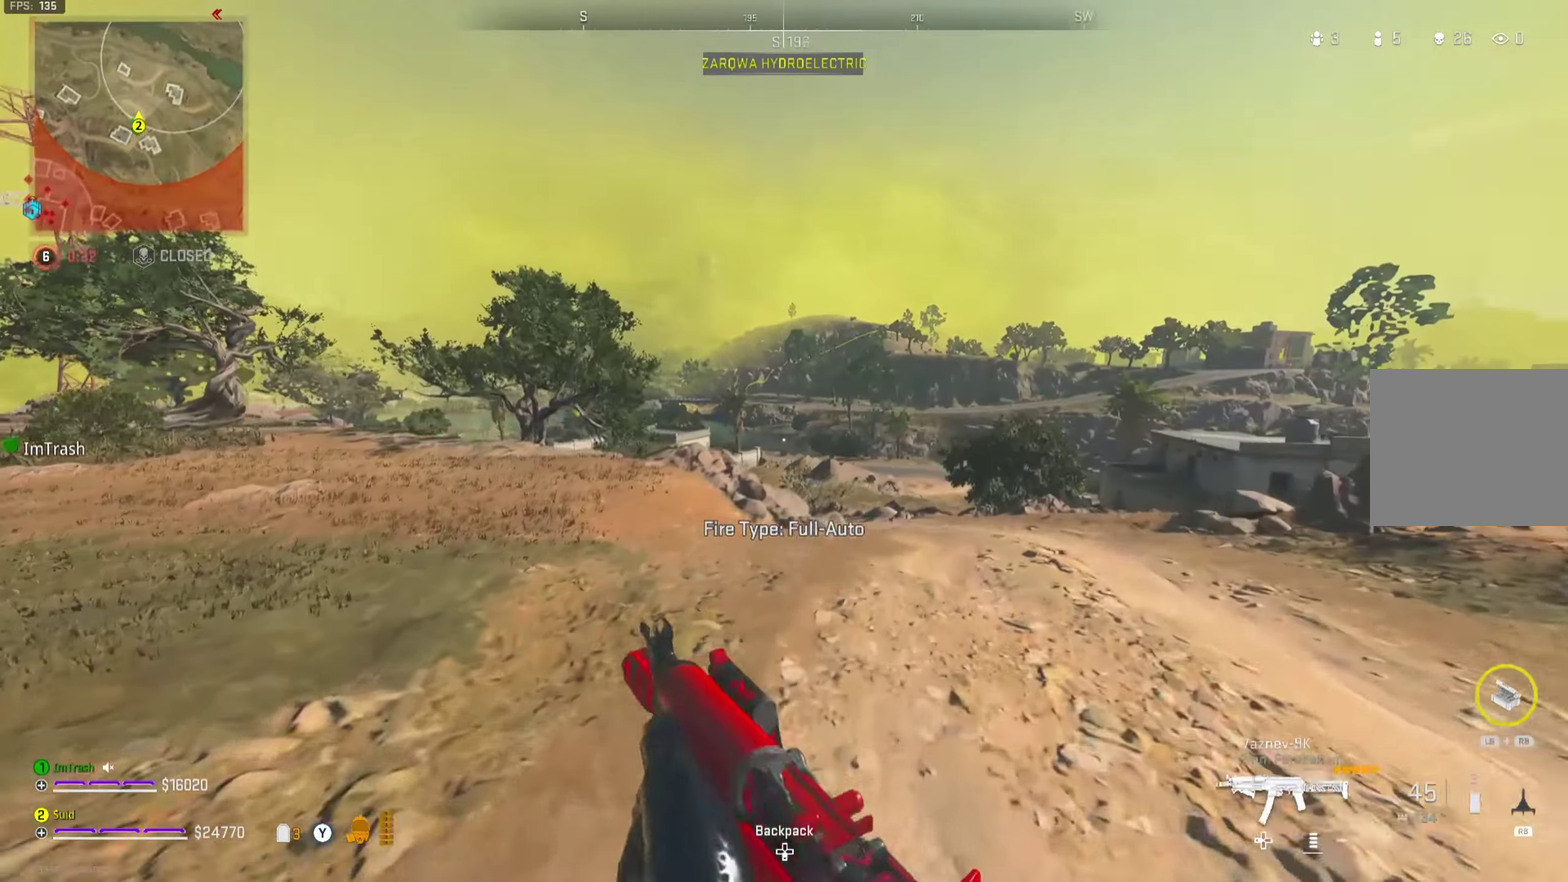
{"dt_ms": 450, "buttons": [], "left_stick": "right", "right_stick": "center"}